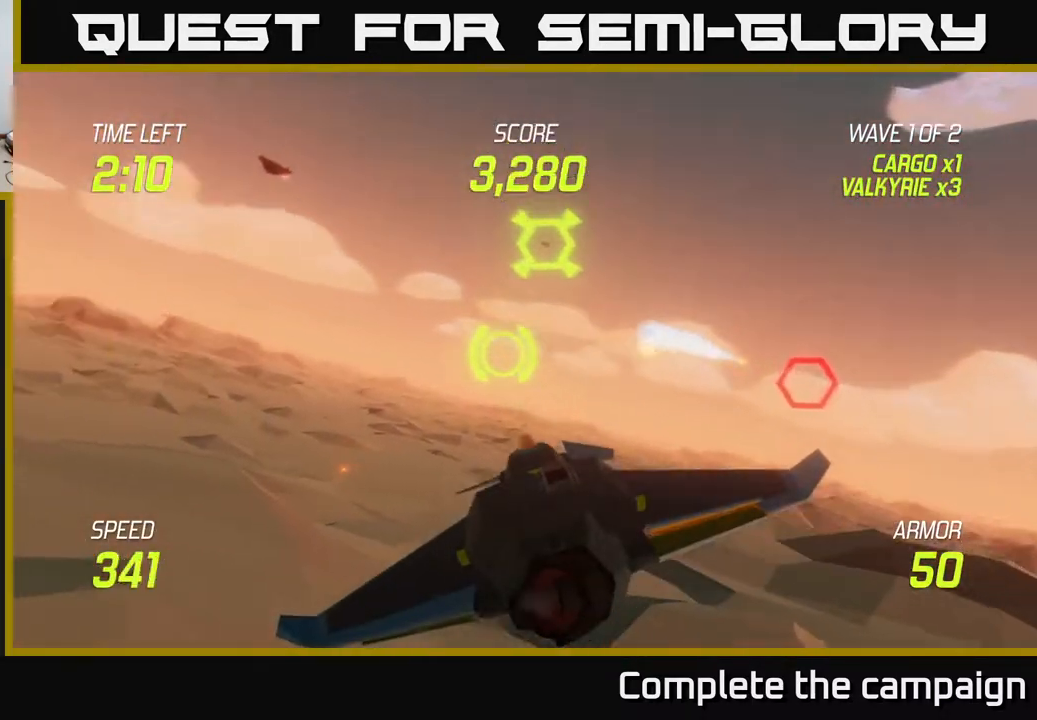
Gameplay with a controller (Xbox layout); each line is a JSON object with the inputs held at the frame after it. "events" lists button and stick changes between this image and that frame as [ms after this image, input, new state], when the widget could be followed in between. Not read: L3 R3.
{"buttons": ["R2"], "left_stick": "down", "right_stick": "center", "events": [[133, "left_stick", "up-right"], [217, "R2", "down"], [267, "left_stick", "center"], [383, "left_stick", "down"], [400, "R2", "up"], [483, "R2", "down"]]}
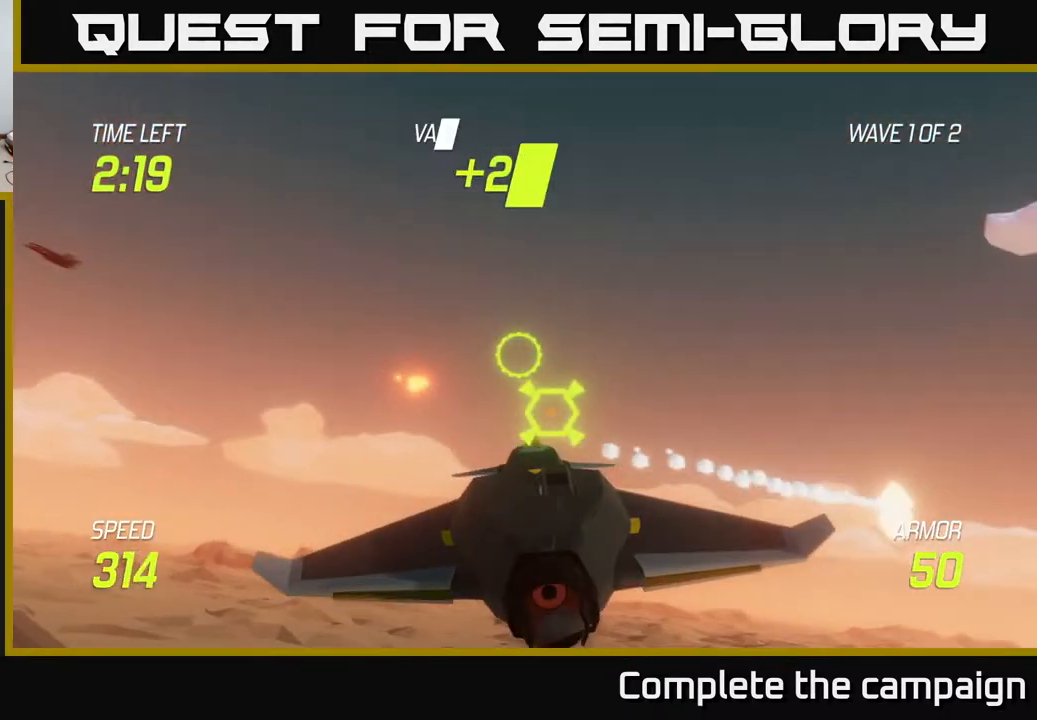
{"buttons": [], "left_stick": "right", "right_stick": "center", "events": [[67, "left_stick", "down-left"], [150, "R2", "up"], [250, "left_stick", "center"], [267, "R2", "down"], [367, "L2", "down"], [417, "R2", "up"], [467, "left_stick", "right"], [500, "L2", "up"]]}
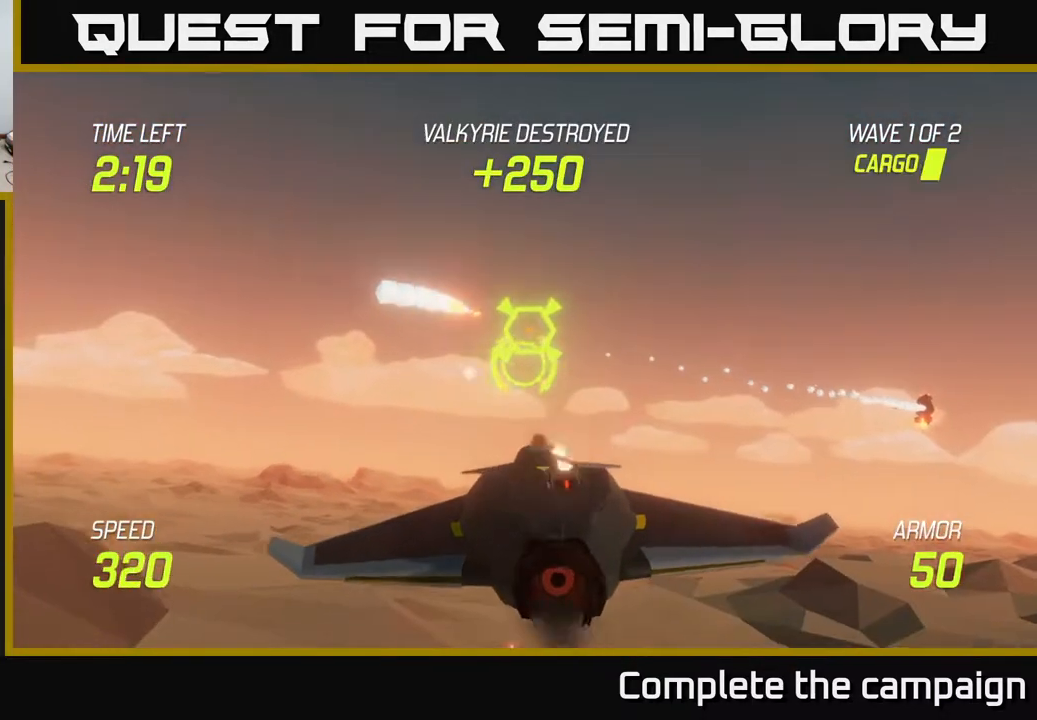
{"buttons": [], "left_stick": "right", "right_stick": "center", "events": []}
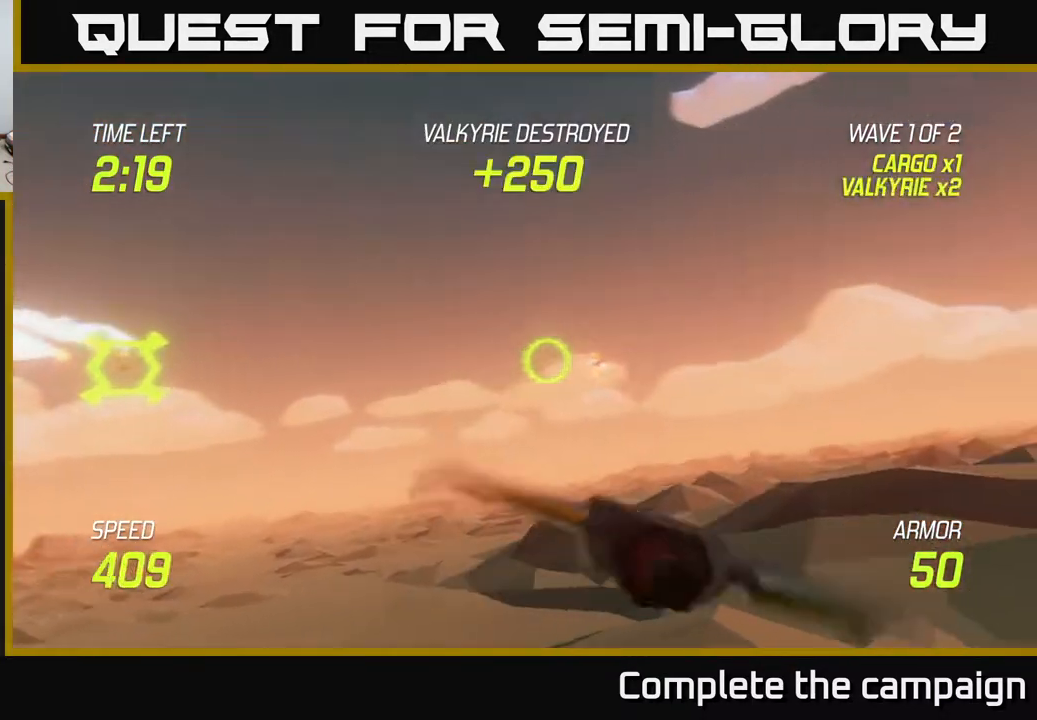
{"buttons": [], "left_stick": "up-right", "right_stick": "center", "events": [[450, "left_stick", "up-right"]]}
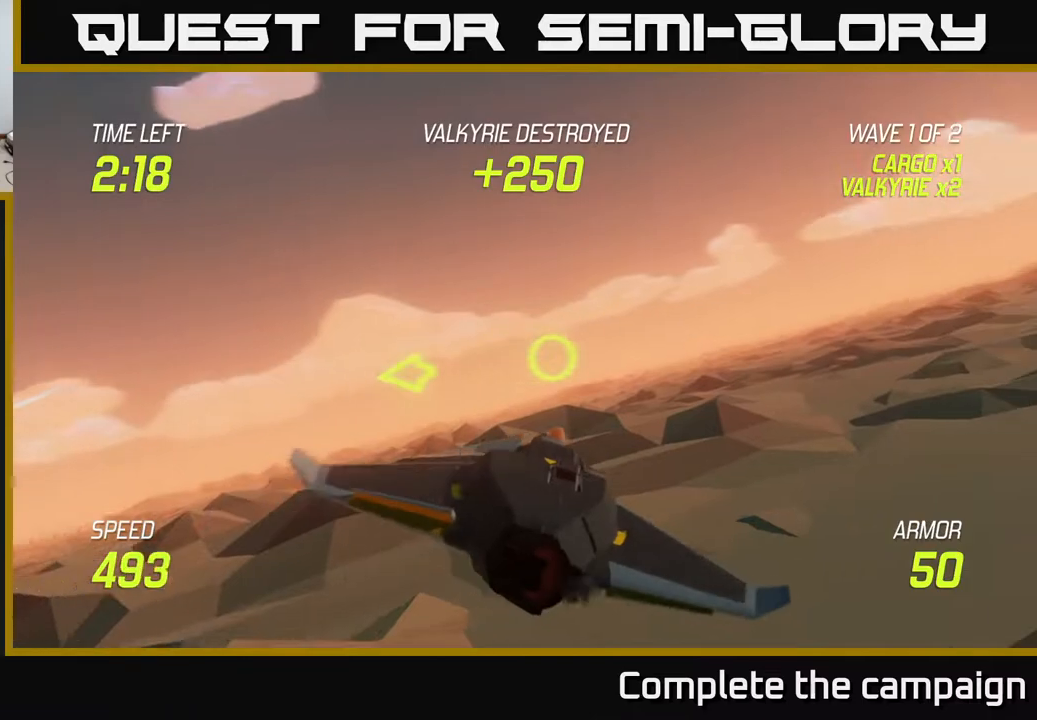
{"buttons": [], "left_stick": "right", "right_stick": "center", "events": [[417, "left_stick", "right"]]}
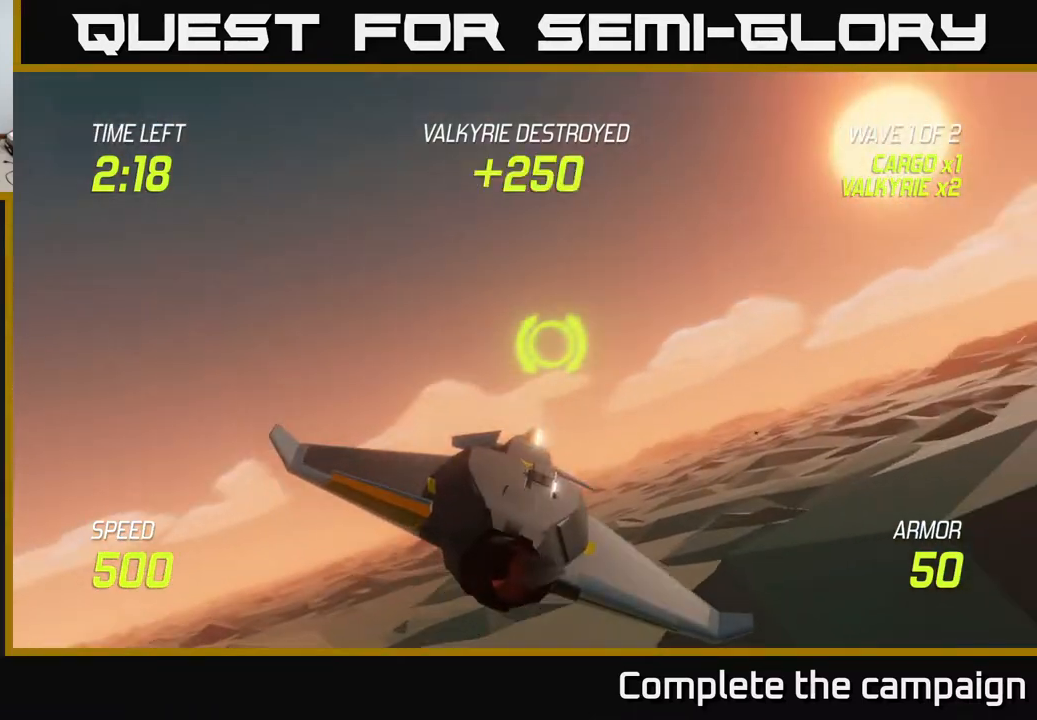
{"buttons": ["L2"], "left_stick": "up-right", "right_stick": "center", "events": [[150, "L2", "down"], [500, "left_stick", "up-right"]]}
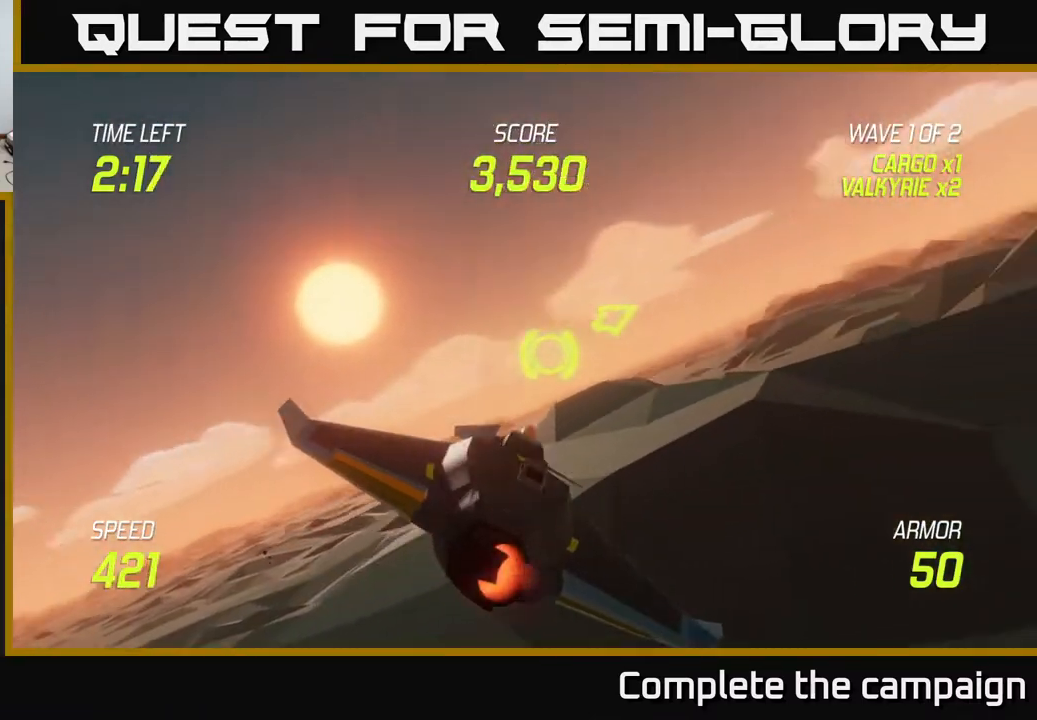
{"buttons": ["L2"], "left_stick": "up-right", "right_stick": "center", "events": []}
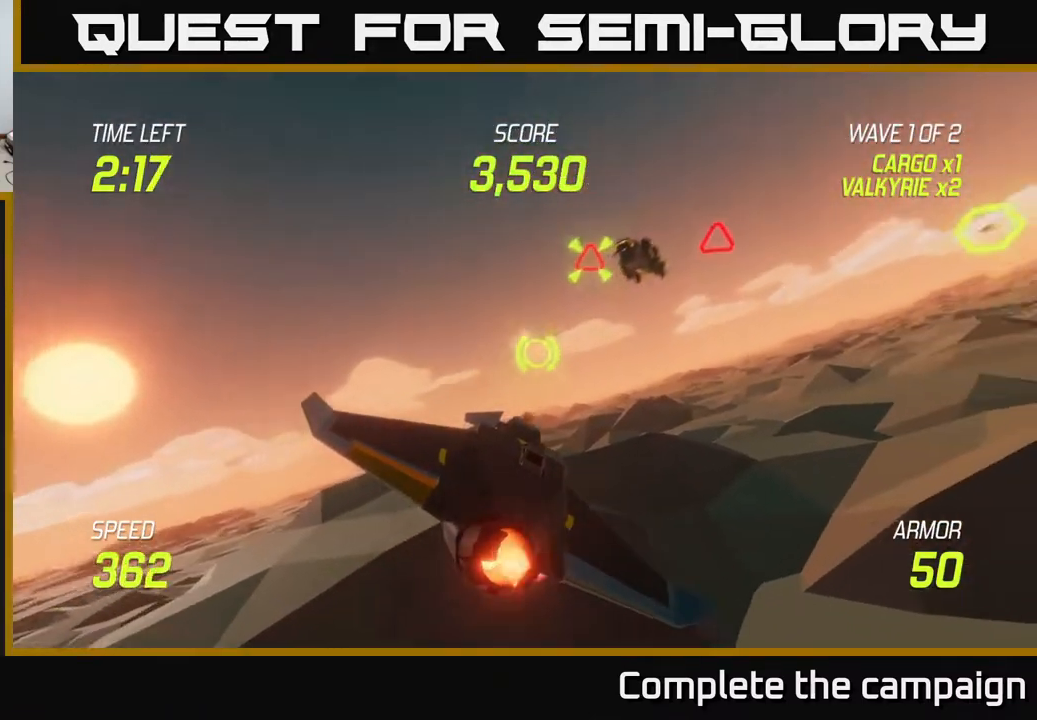
{"buttons": ["L2", "R2"], "left_stick": "center", "right_stick": "center", "events": [[233, "left_stick", "up-left"], [283, "R2", "down"], [350, "left_stick", "down-right"], [417, "R2", "up"], [417, "left_stick", "center"], [500, "R2", "down"]]}
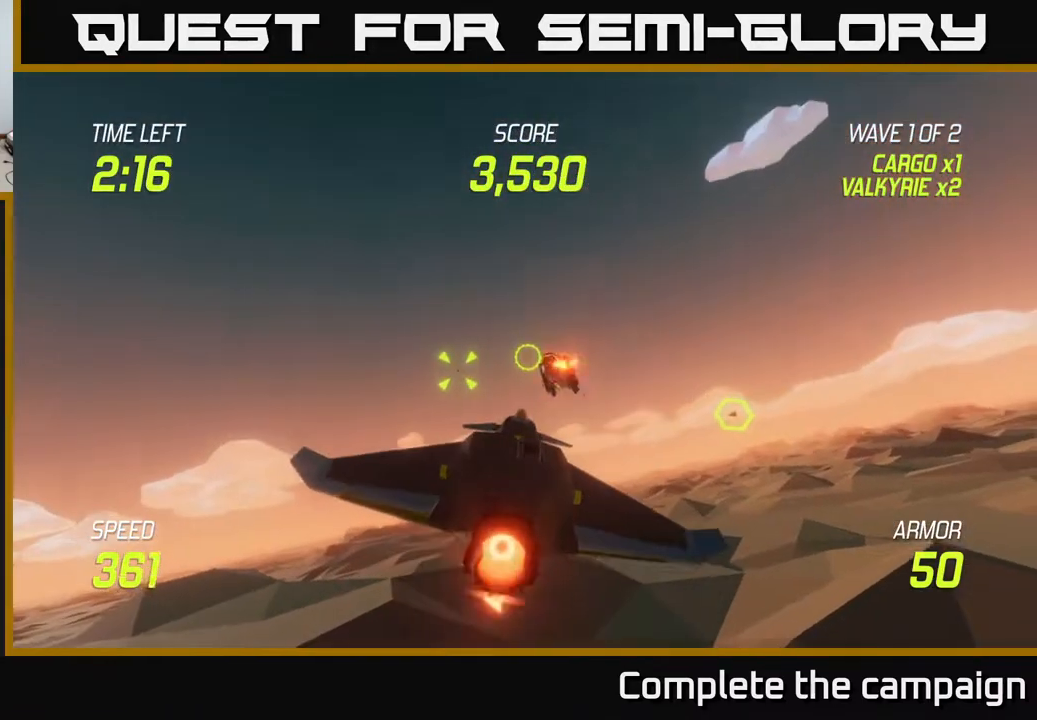
{"buttons": ["L2", "R2"], "left_stick": "right", "right_stick": "center", "events": [[167, "left_stick", "left"], [183, "R2", "up"], [217, "L2", "up"], [400, "L2", "down"], [400, "R2", "down"], [400, "left_stick", "right"]]}
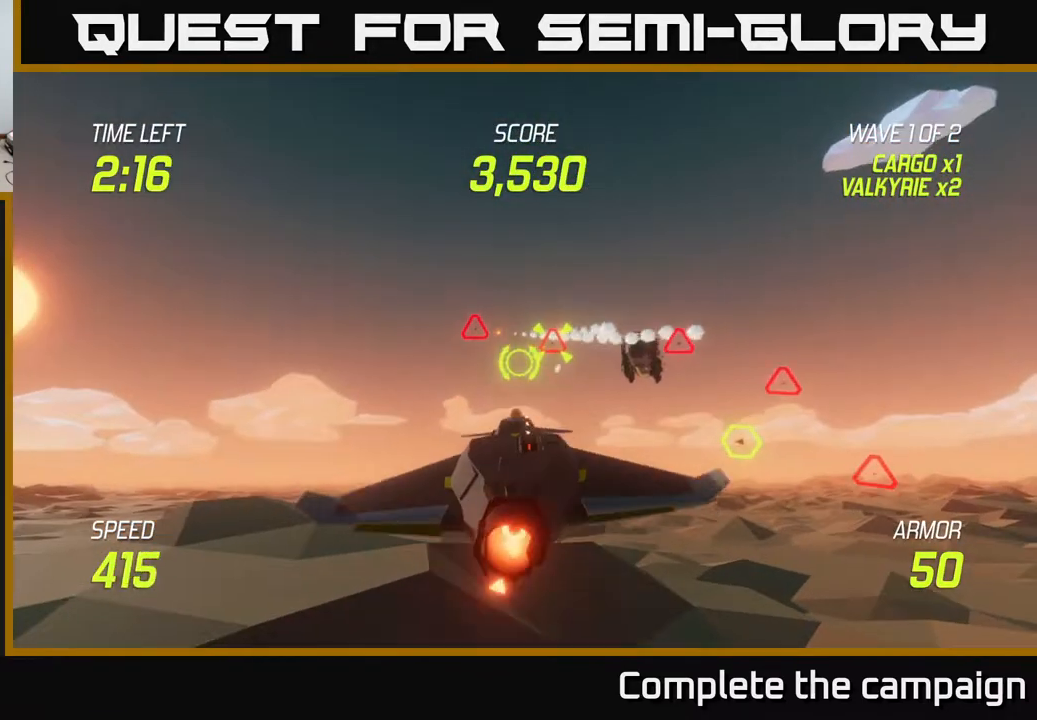
{"buttons": ["L2"], "left_stick": "center", "right_stick": "center", "events": [[17, "R2", "up"], [33, "L2", "up"], [100, "L2", "down"], [200, "L2", "up"], [233, "L2", "down"], [300, "left_stick", "left"], [467, "left_stick", "center"]]}
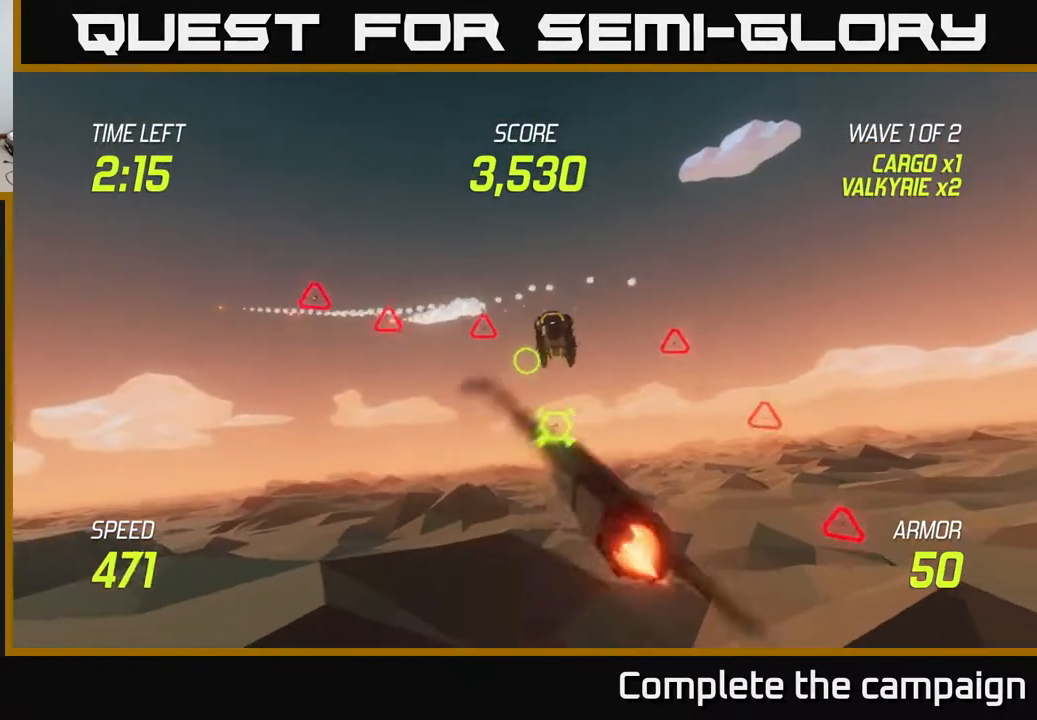
{"buttons": ["L2"], "left_stick": "center", "right_stick": "center", "events": [[33, "left_stick", "right"], [217, "left_stick", "center"]]}
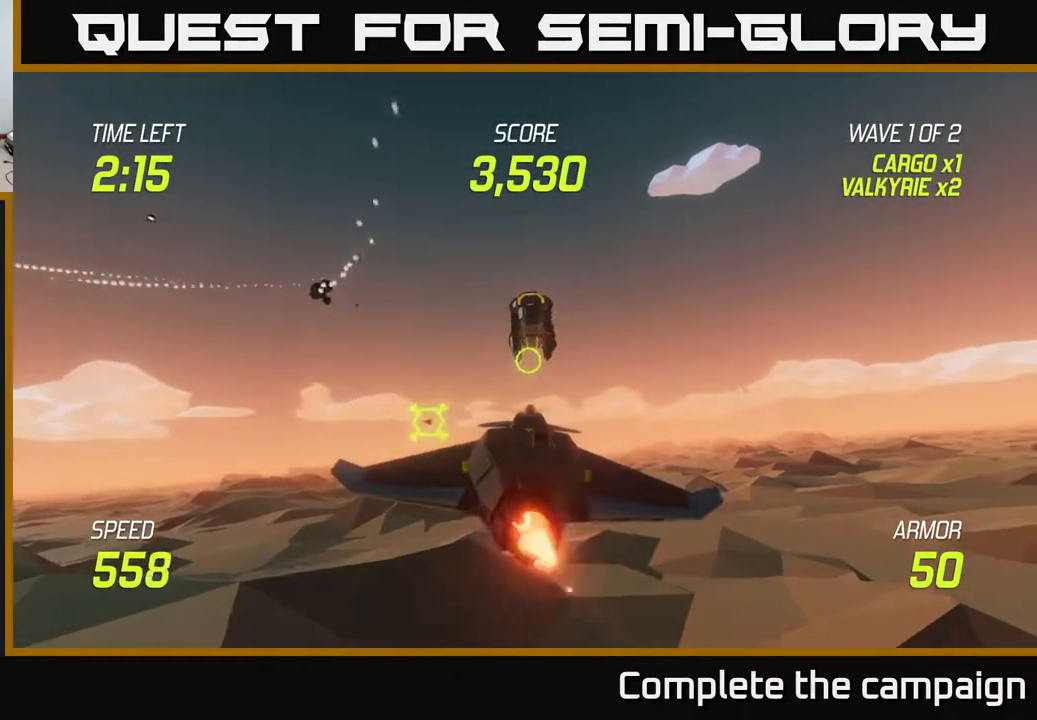
{"buttons": [], "left_stick": "left", "right_stick": "center", "events": [[333, "left_stick", "left"], [467, "L2", "up"]]}
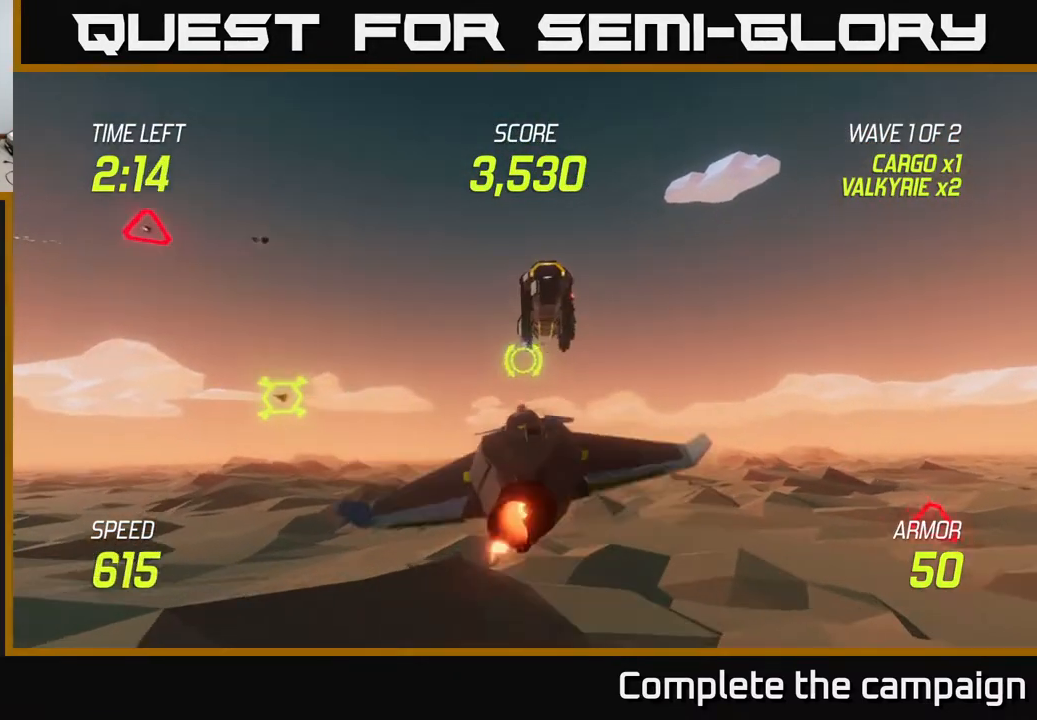
{"buttons": ["R2"], "left_stick": "center", "right_stick": "center", "events": [[33, "left_stick", "up"], [167, "R2", "down"], [217, "left_stick", "center"], [250, "R2", "up"], [317, "left_stick", "right"], [417, "left_stick", "center"], [433, "R2", "down"]]}
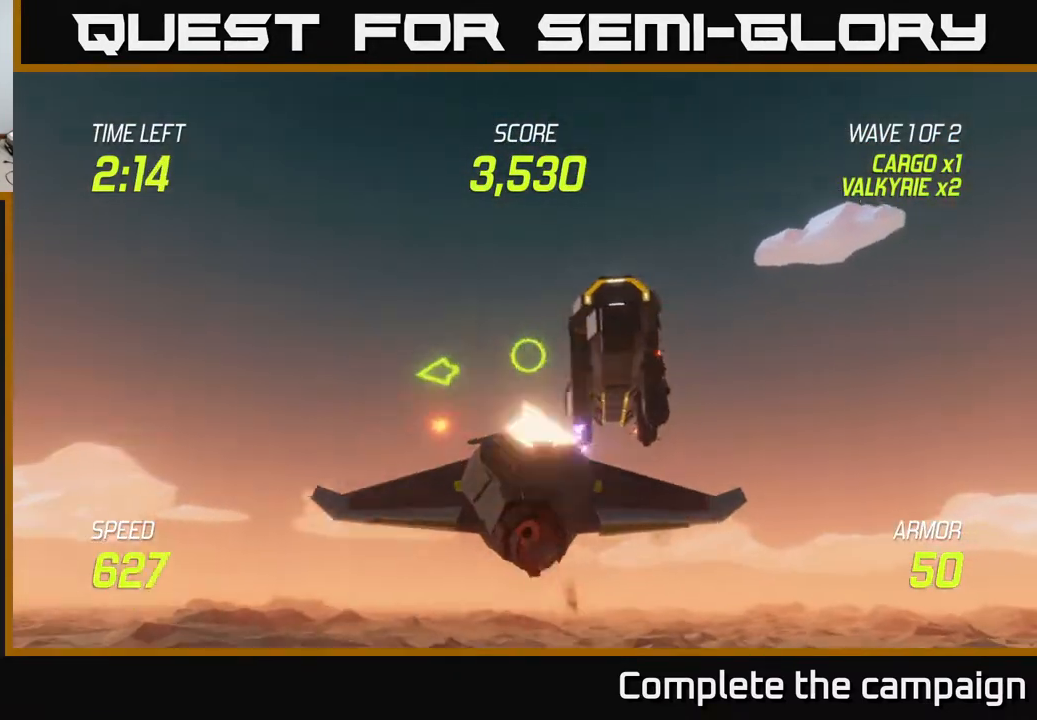
{"buttons": [], "left_stick": "left", "right_stick": "center", "events": [[100, "R2", "up"], [200, "R2", "down"], [233, "left_stick", "down-left"], [317, "R2", "up"], [383, "L2", "down"], [500, "L2", "up"], [500, "left_stick", "left"]]}
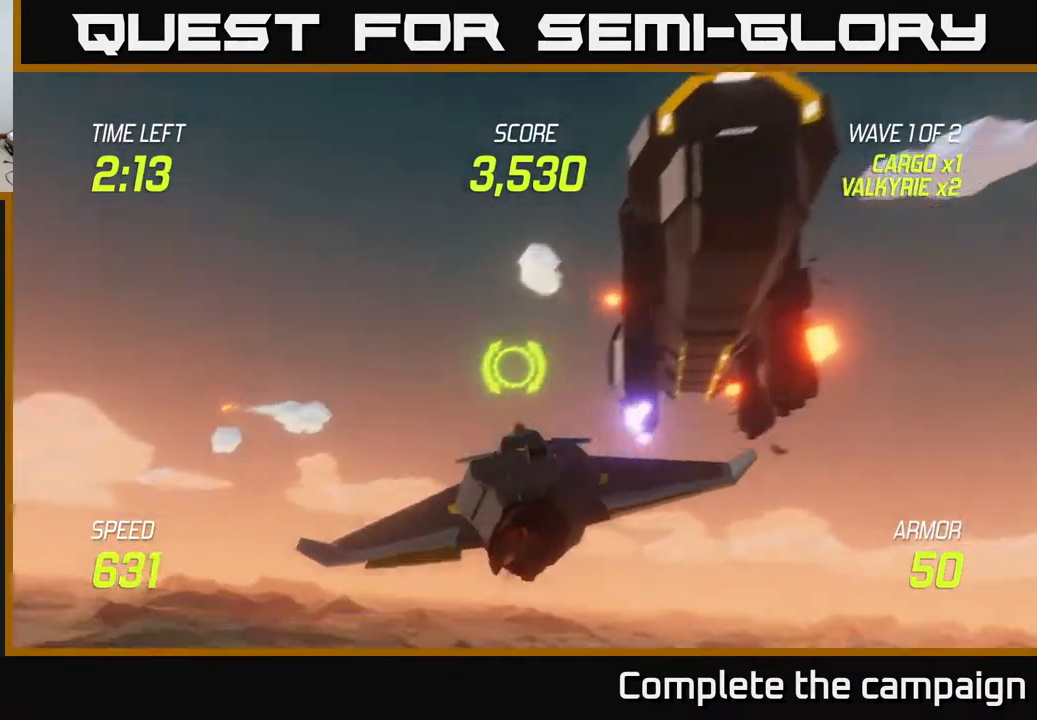
{"buttons": [], "left_stick": "right", "right_stick": "center", "events": [[50, "L2", "down"], [150, "left_stick", "right"], [400, "L2", "up"]]}
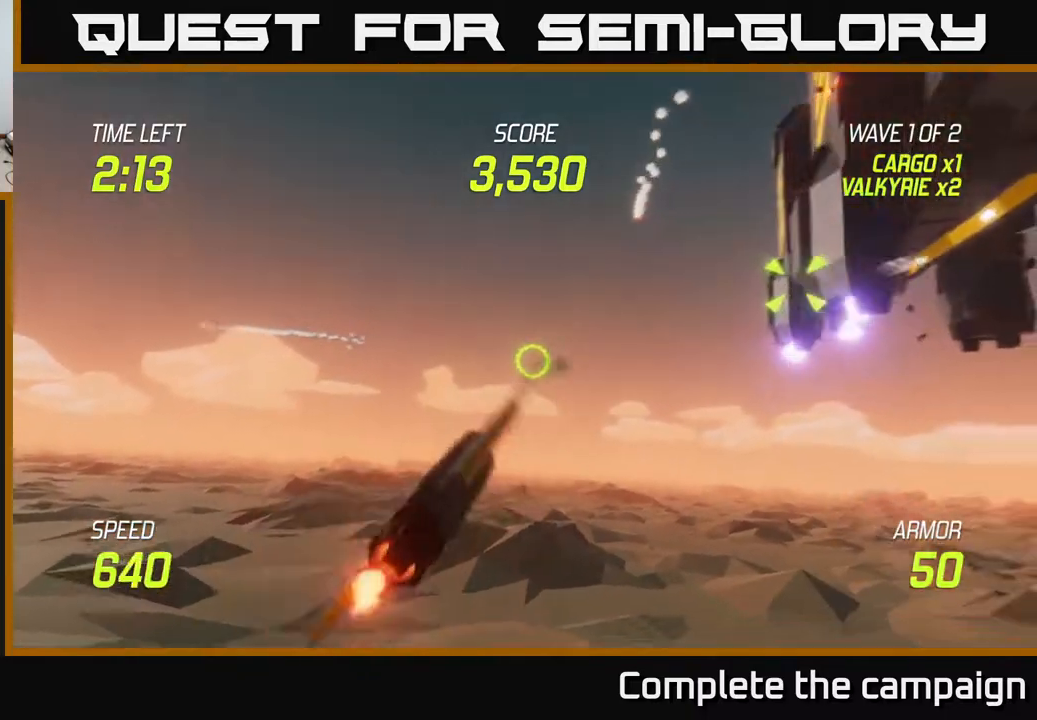
{"buttons": [], "left_stick": "right", "right_stick": "center", "events": []}
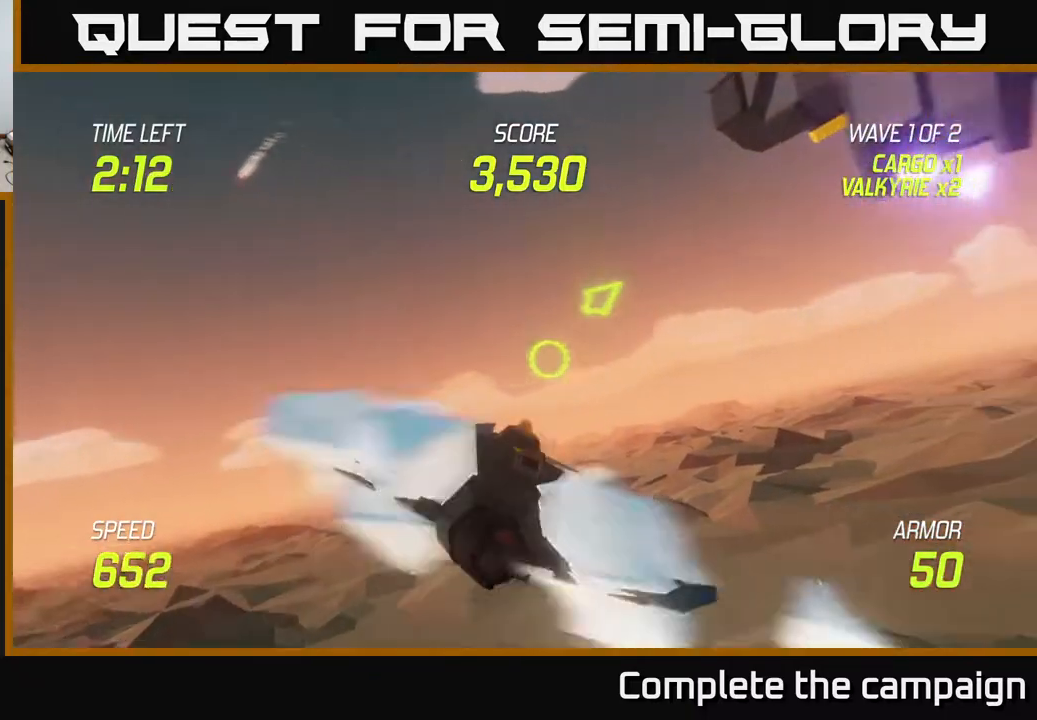
{"buttons": [], "left_stick": "right", "right_stick": "center", "events": []}
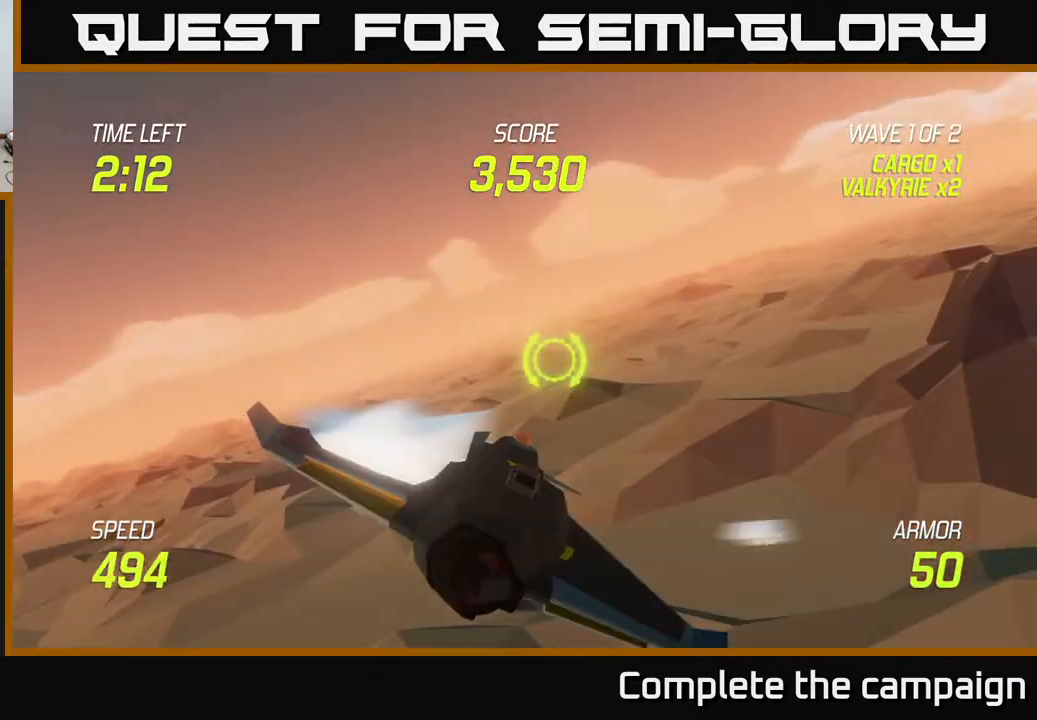
{"buttons": [], "left_stick": "right", "right_stick": "center", "events": []}
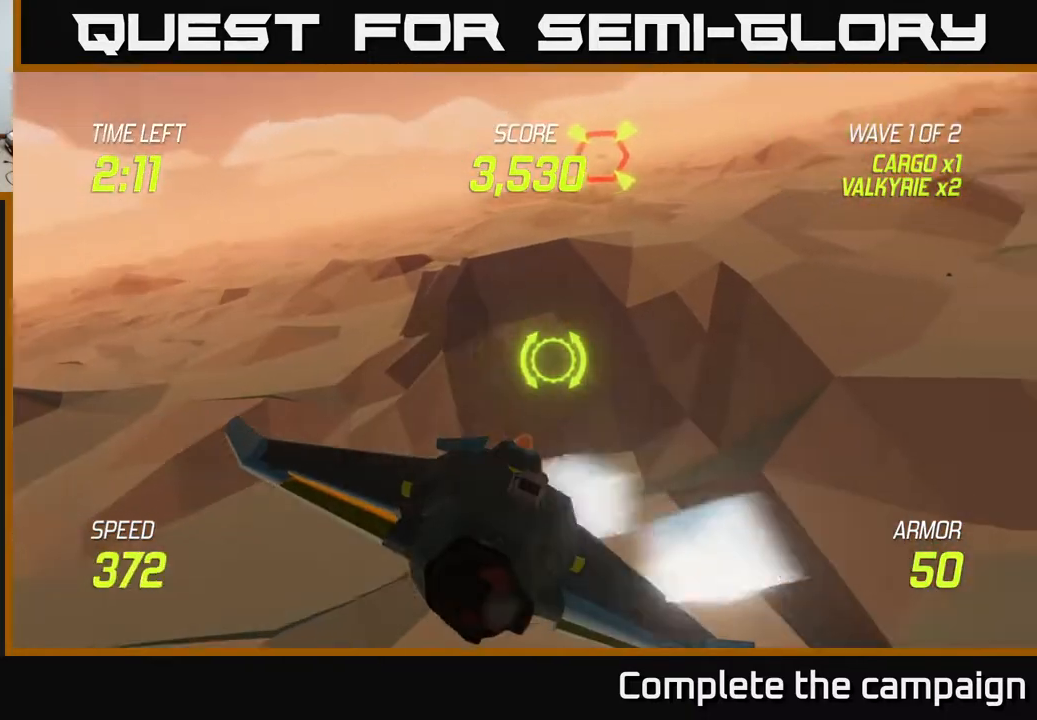
{"buttons": ["R2"], "left_stick": "down-right", "right_stick": "center", "events": [[83, "left_stick", "up-left"], [167, "R2", "down"], [267, "R2", "up"], [267, "left_stick", "up-right"], [400, "R2", "down"], [467, "left_stick", "down-right"]]}
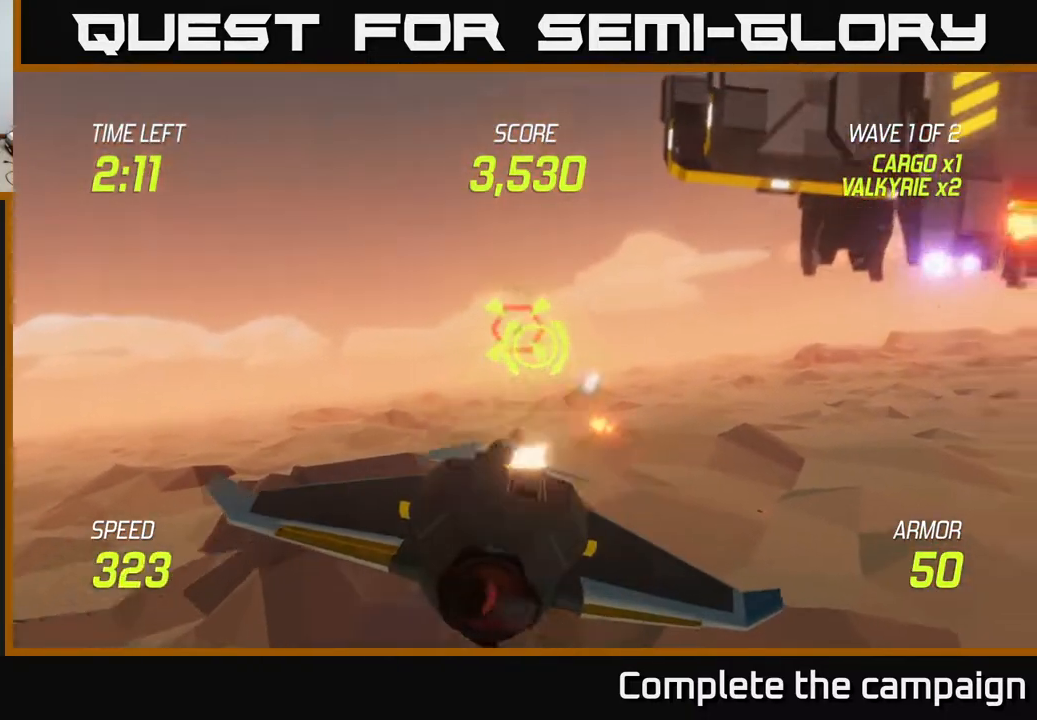
{"buttons": [], "left_stick": "right", "right_stick": "center", "events": [[33, "R2", "up"], [217, "left_stick", "right"], [267, "L2", "down"], [417, "L2", "up"]]}
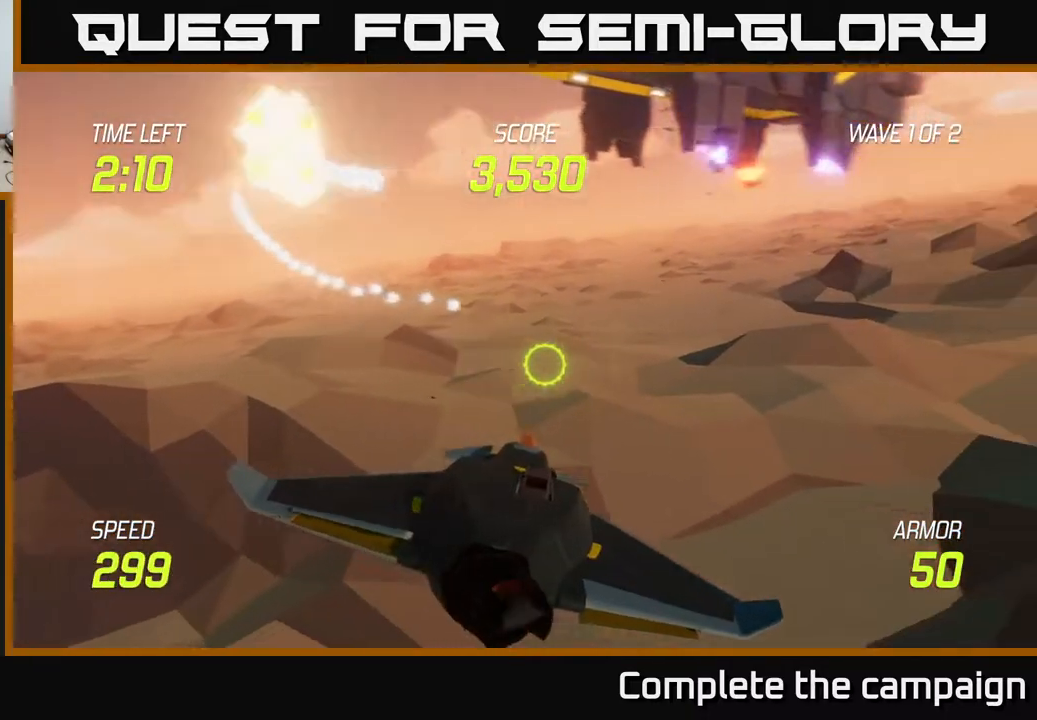
{"buttons": [], "left_stick": "up-right", "right_stick": "center", "events": [[350, "left_stick", "up-right"]]}
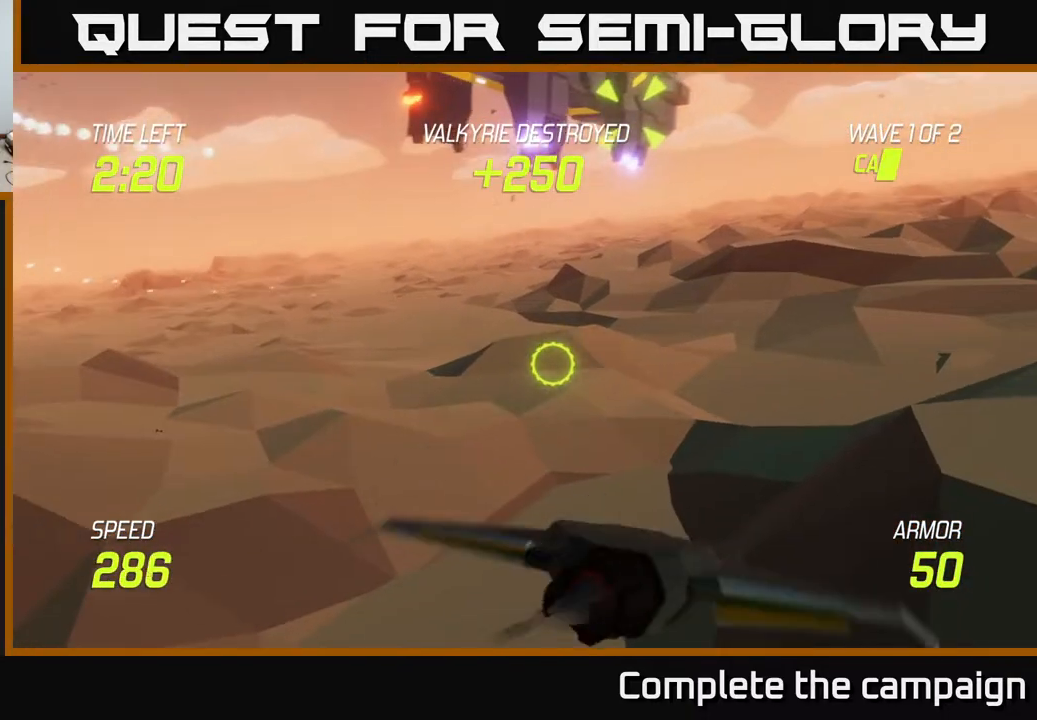
{"buttons": ["R2"], "left_stick": "up", "right_stick": "center", "events": [[267, "left_stick", "up"], [467, "R2", "down"]]}
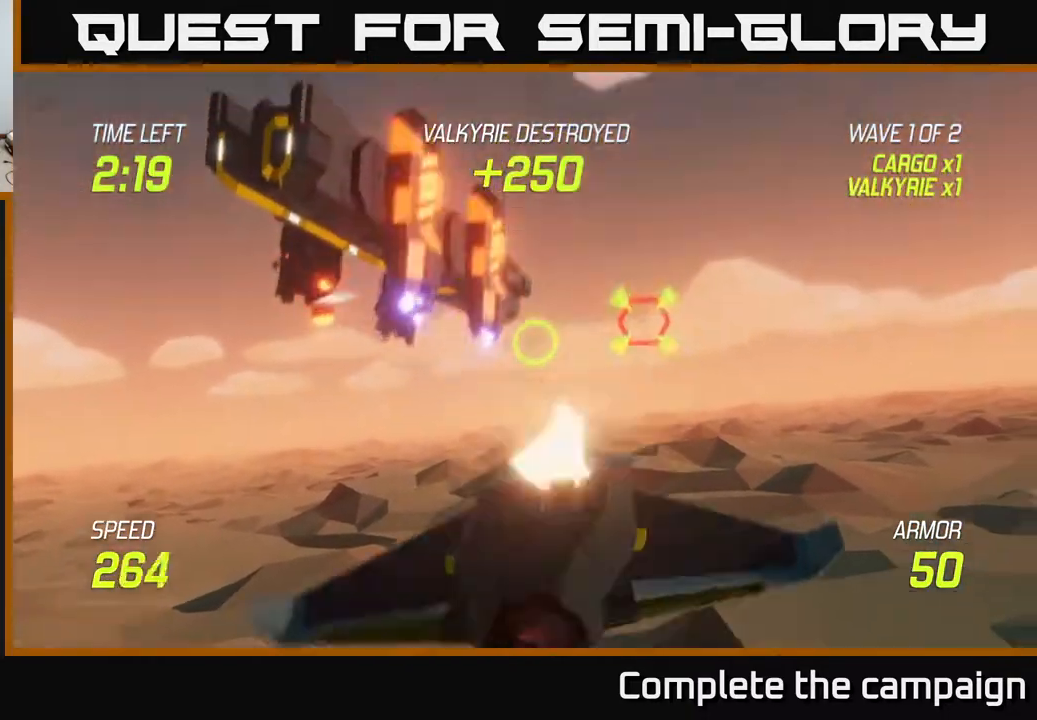
{"buttons": ["R2"], "left_stick": "right", "right_stick": "center", "events": [[17, "left_stick", "center"], [83, "R2", "up"], [150, "R2", "down"], [317, "R2", "up"], [400, "R2", "down"], [417, "left_stick", "right"]]}
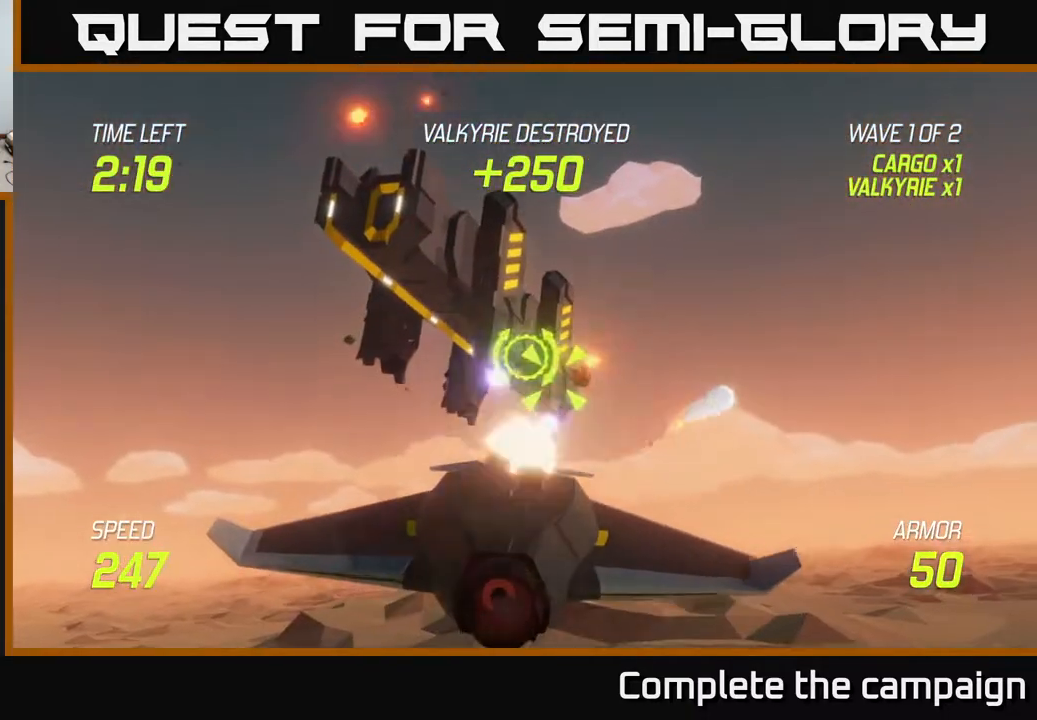
{"buttons": [], "left_stick": "center", "right_stick": "center", "events": [[50, "R2", "up"], [67, "left_stick", "center"], [150, "R2", "down"], [333, "R2", "up"], [350, "left_stick", "right"], [483, "left_stick", "center"]]}
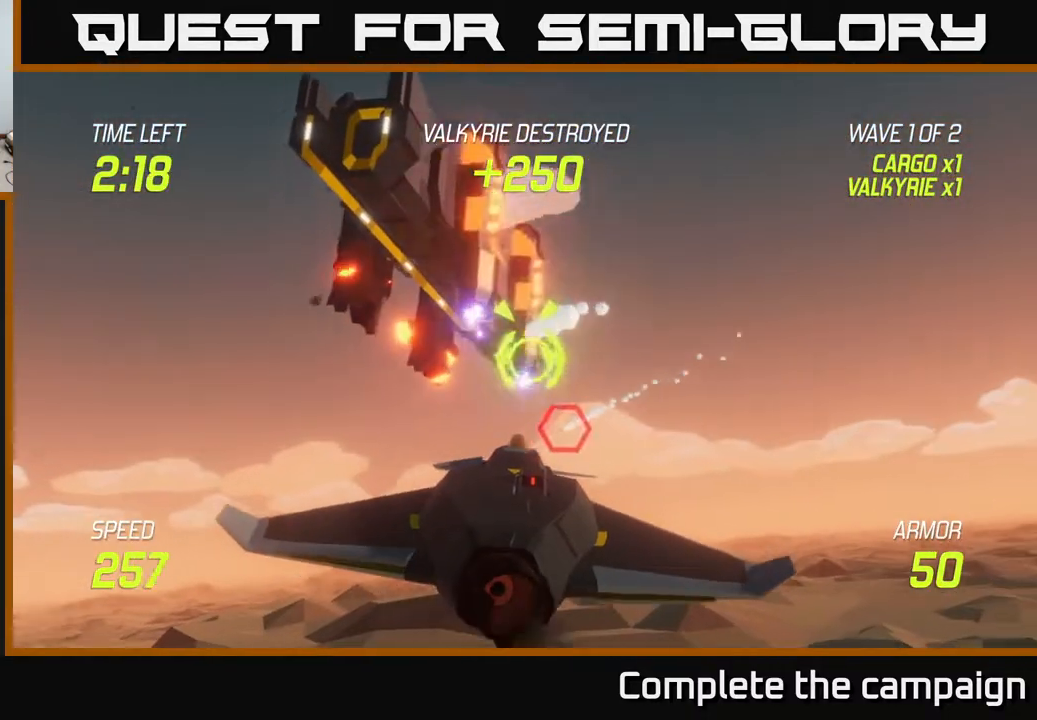
{"buttons": ["R2"], "left_stick": "up-right", "right_stick": "center", "events": [[133, "left_stick", "up"], [167, "R2", "down"], [267, "left_stick", "center"], [317, "R2", "up"], [417, "R2", "down"], [417, "left_stick", "up-right"]]}
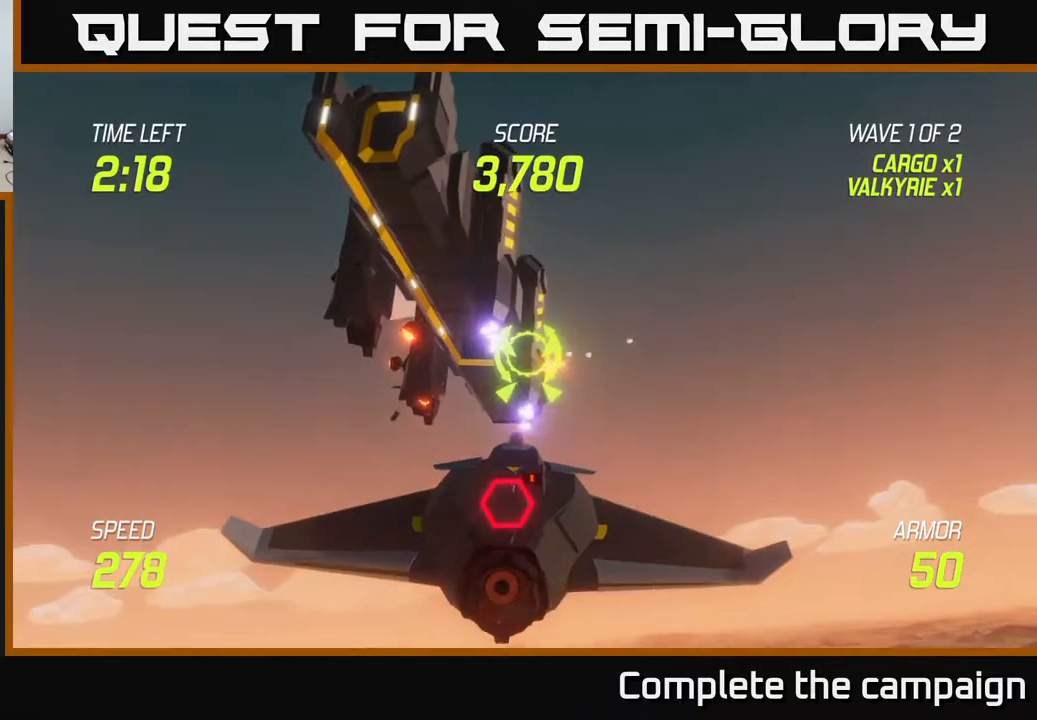
{"buttons": ["L2"], "left_stick": "down-left", "right_stick": "center", "events": [[33, "left_stick", "center"], [100, "R2", "up"], [200, "R2", "down"], [367, "left_stick", "down-left"], [400, "R2", "up"], [467, "L2", "down"]]}
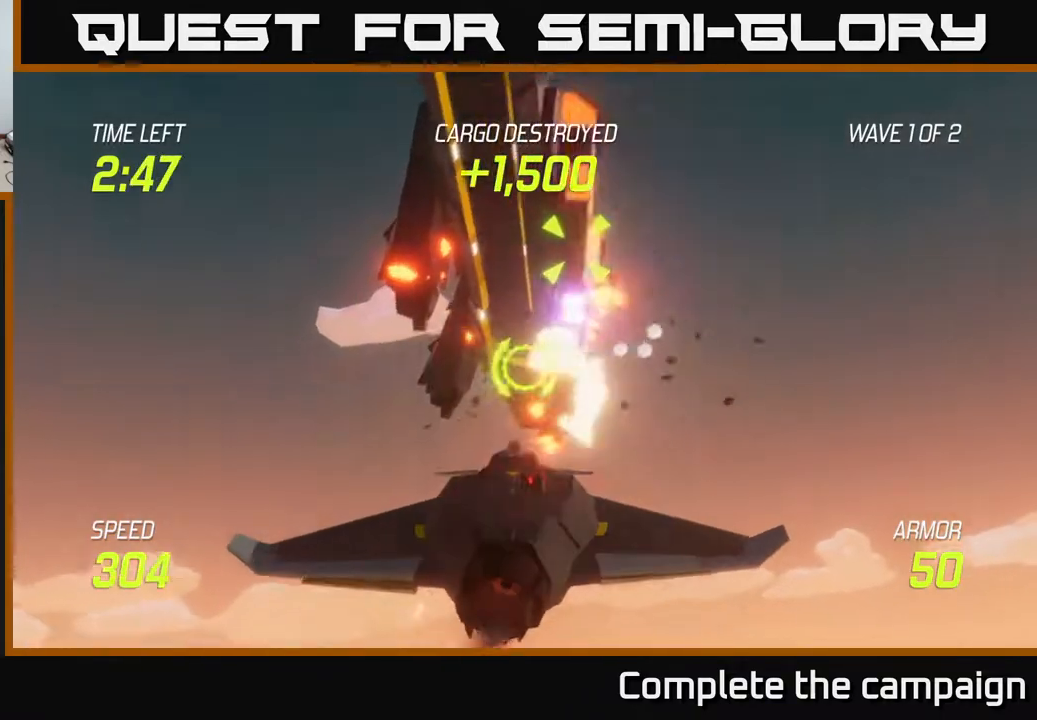
{"buttons": ["L2"], "left_stick": "left", "right_stick": "center", "events": [[50, "L2", "up"], [117, "L2", "down"], [267, "L2", "up"], [267, "left_stick", "down-right"], [317, "L2", "down"], [417, "left_stick", "left"]]}
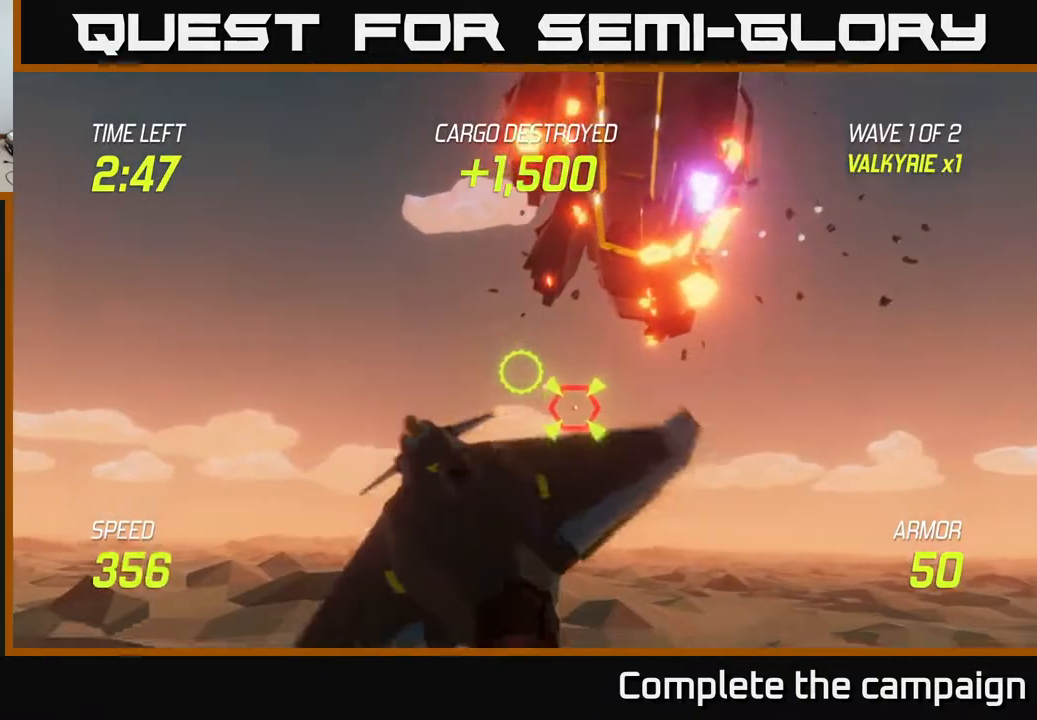
{"buttons": ["R2"], "left_stick": "center", "right_stick": "center", "events": [[83, "left_stick", "right"], [217, "R2", "down"], [383, "R2", "up"], [400, "L2", "up"], [467, "R2", "down"], [483, "left_stick", "center"]]}
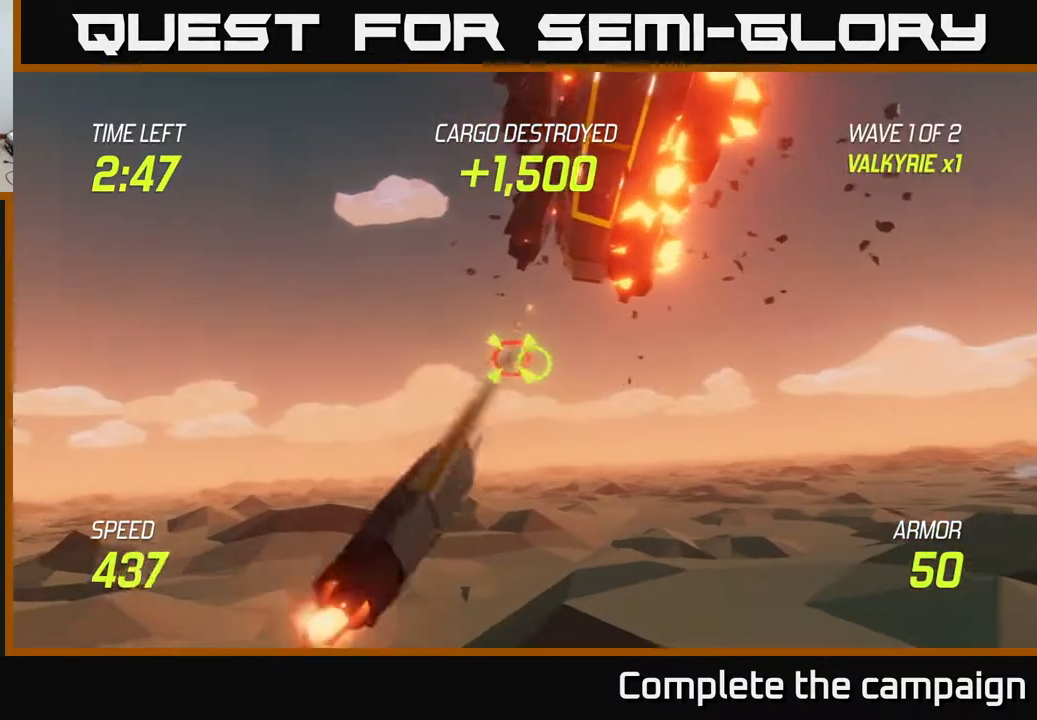
{"buttons": ["R2"], "left_stick": "right", "right_stick": "center", "events": [[33, "left_stick", "left"], [133, "left_stick", "center"], [150, "R2", "up"], [233, "R2", "down"], [400, "R2", "up"], [400, "left_stick", "right"], [483, "R2", "down"]]}
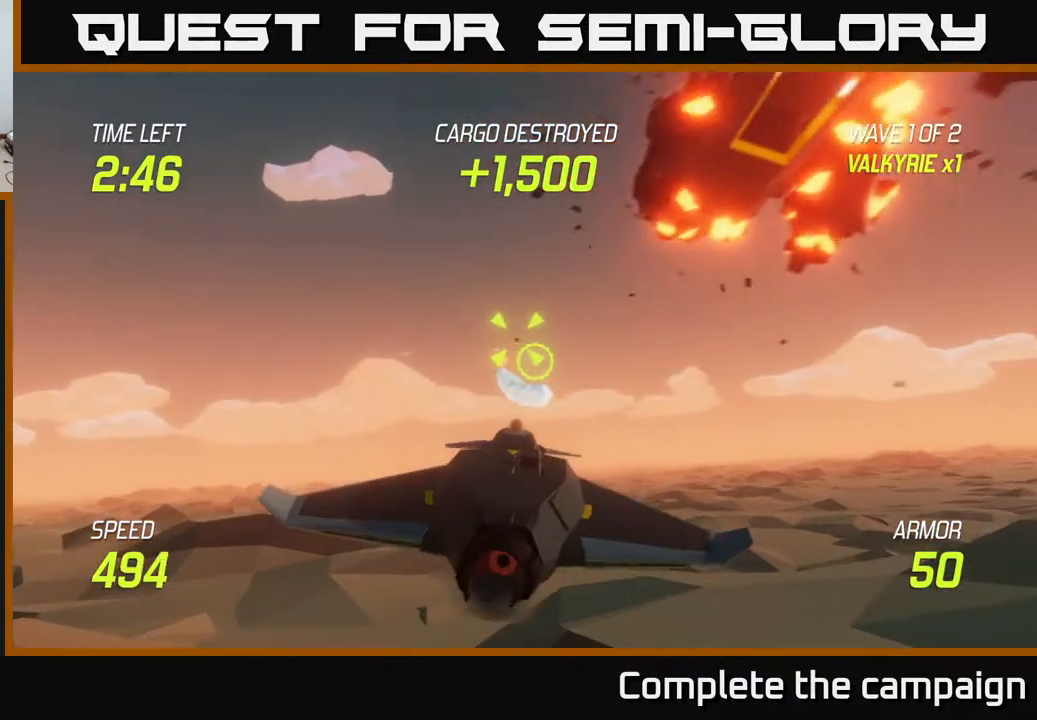
{"buttons": [], "left_stick": "right", "right_stick": "center", "events": [[33, "left_stick", "center"], [117, "R2", "up"], [200, "left_stick", "up"], [250, "R2", "down"], [333, "R2", "up"], [450, "left_stick", "right"]]}